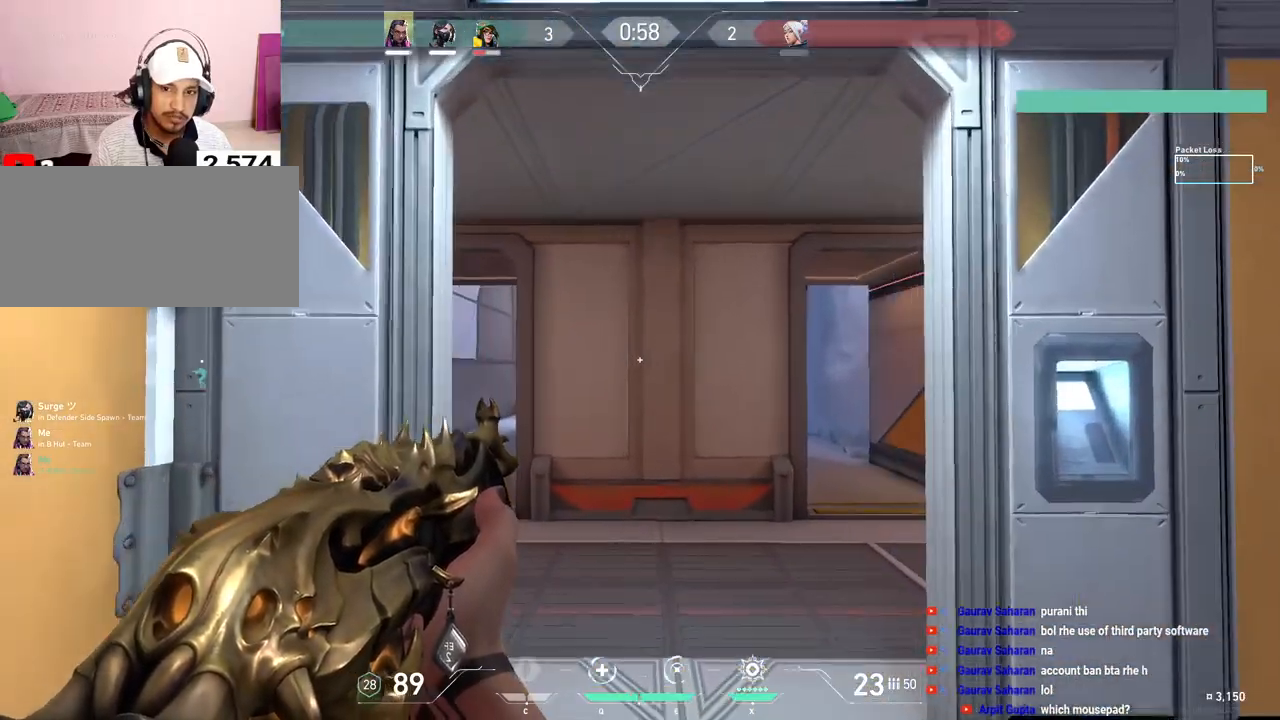
Gameplay with keyboard and mouse; each line is a JSON object with the keys and mouse buttons held at the frame after it. "events" lists presses ("down") and releases ("up") of "a", "ctrl", "d", "e", "f", "q", "r", "s", "shift", "space", "tab", "w", "mouse_left", "mouse_wheel", "mouse_right", "mouse_mb4" and "mouse_mb5" between this image and that frame as [ms after this image, input, new state], when the widget could be followed in between. "mouse_left", "mouse_wheel", "mouse_right", "mouse_mb4", "mouse_mb5" = the "left", "wheel", "right", "mb4", "mb5" buttons of the "mouse" list. No other keys are recorded. "wheel" means that the mouse wheel is clicked or scrolled. Mouse movement is not recorded.
{"keys": ["d"], "mouse": [], "events": [[133, "shift", "up"], [300, "d", "down"], [450, "w", "up"]]}
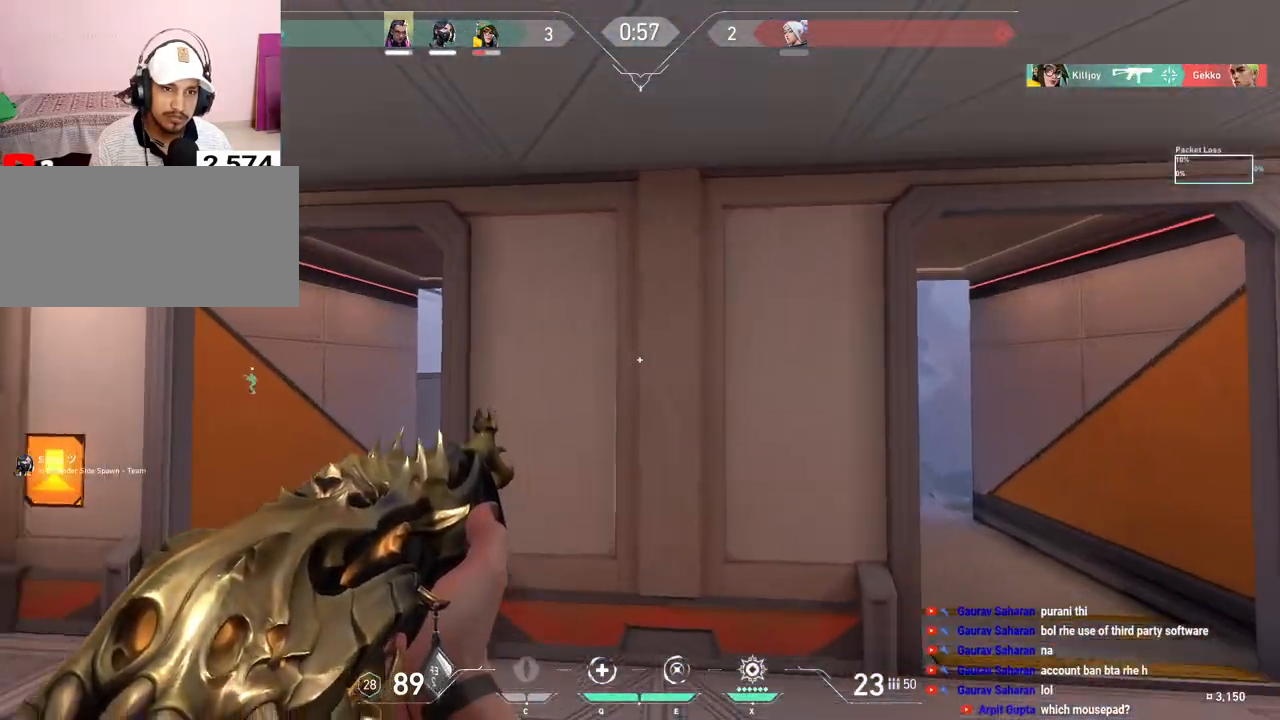
{"keys": ["d"], "mouse": [], "events": []}
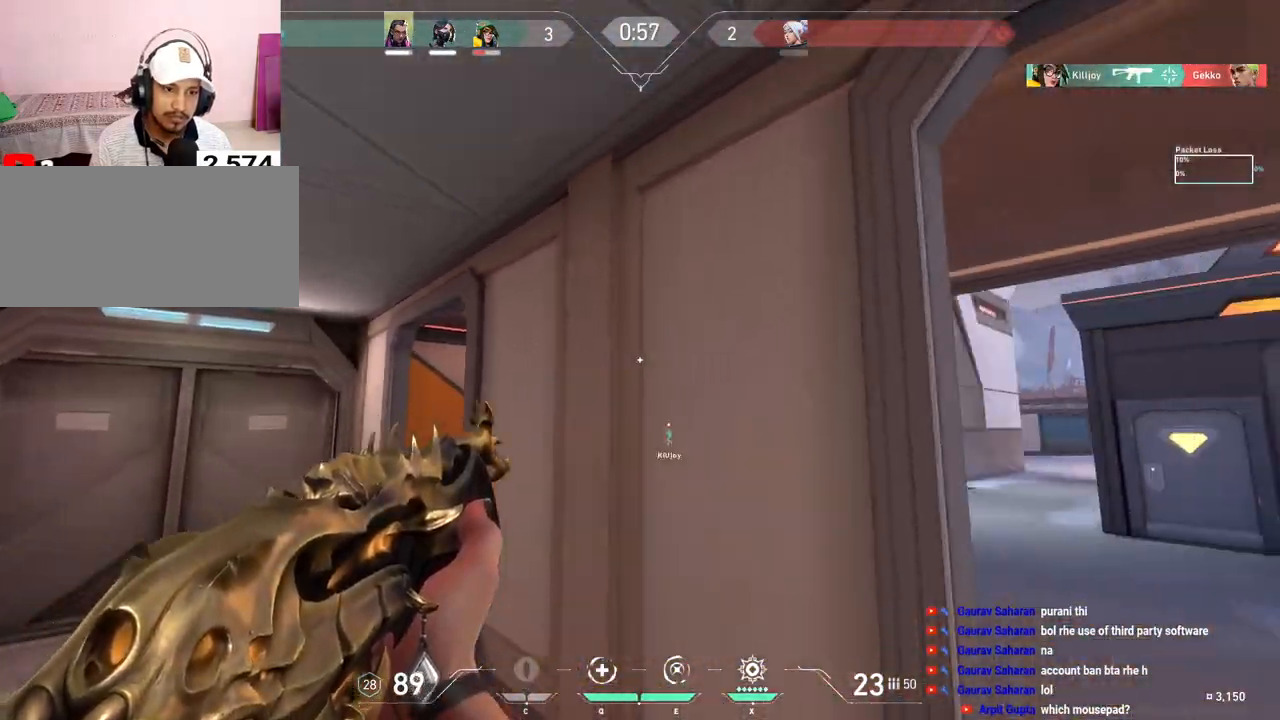
{"keys": ["d"], "mouse": [], "events": []}
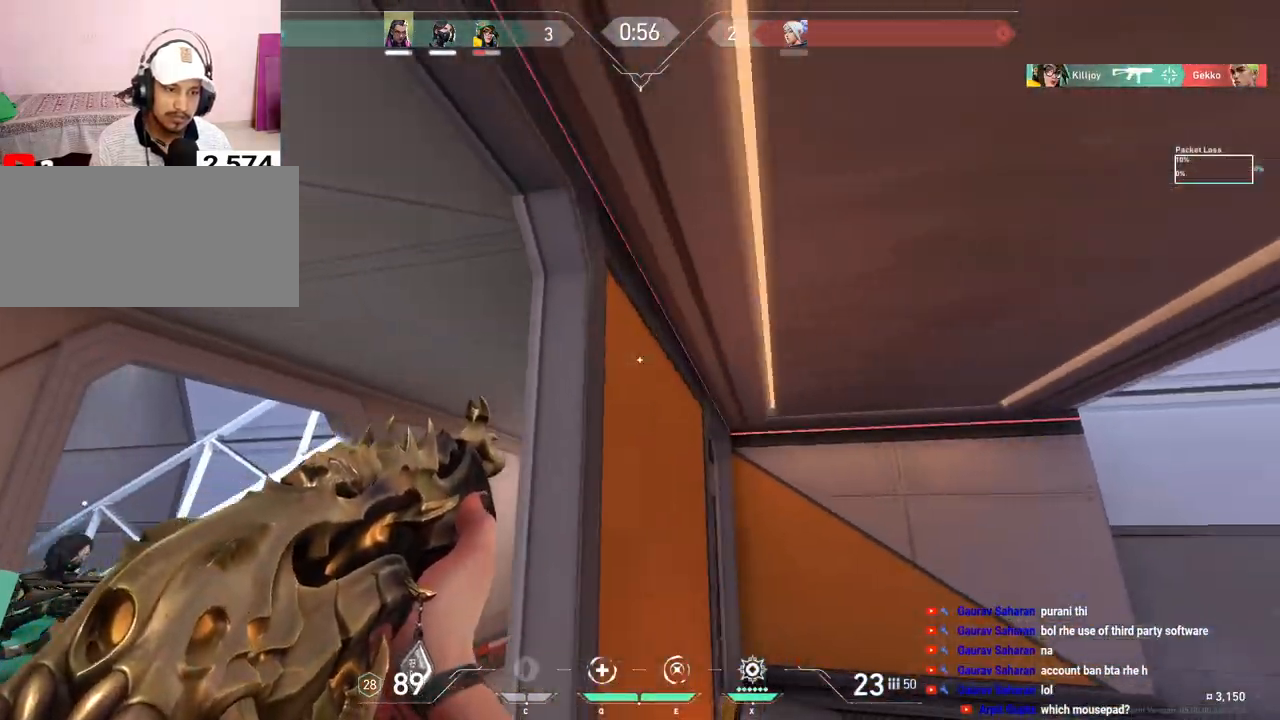
{"keys": ["d", "s", "shift"], "mouse": [], "events": [[250, "s", "down"], [300, "shift", "down"]]}
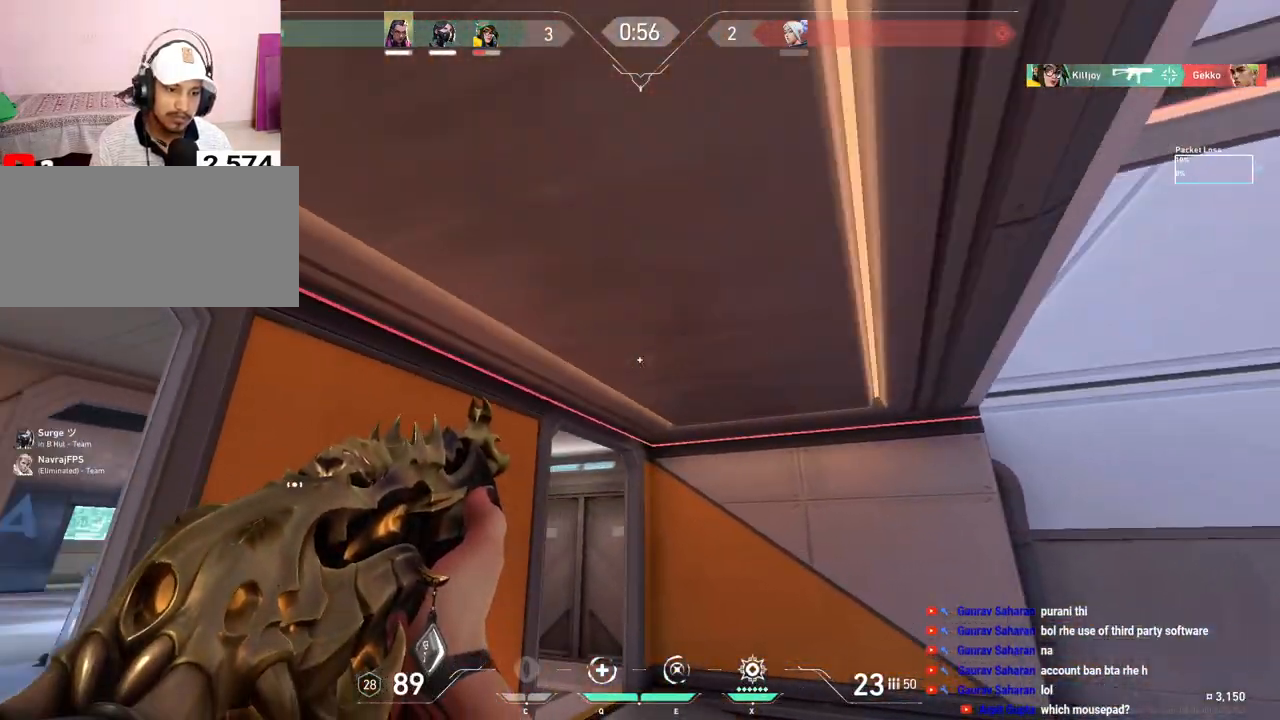
{"keys": ["d", "s", "shift"], "mouse": [], "events": []}
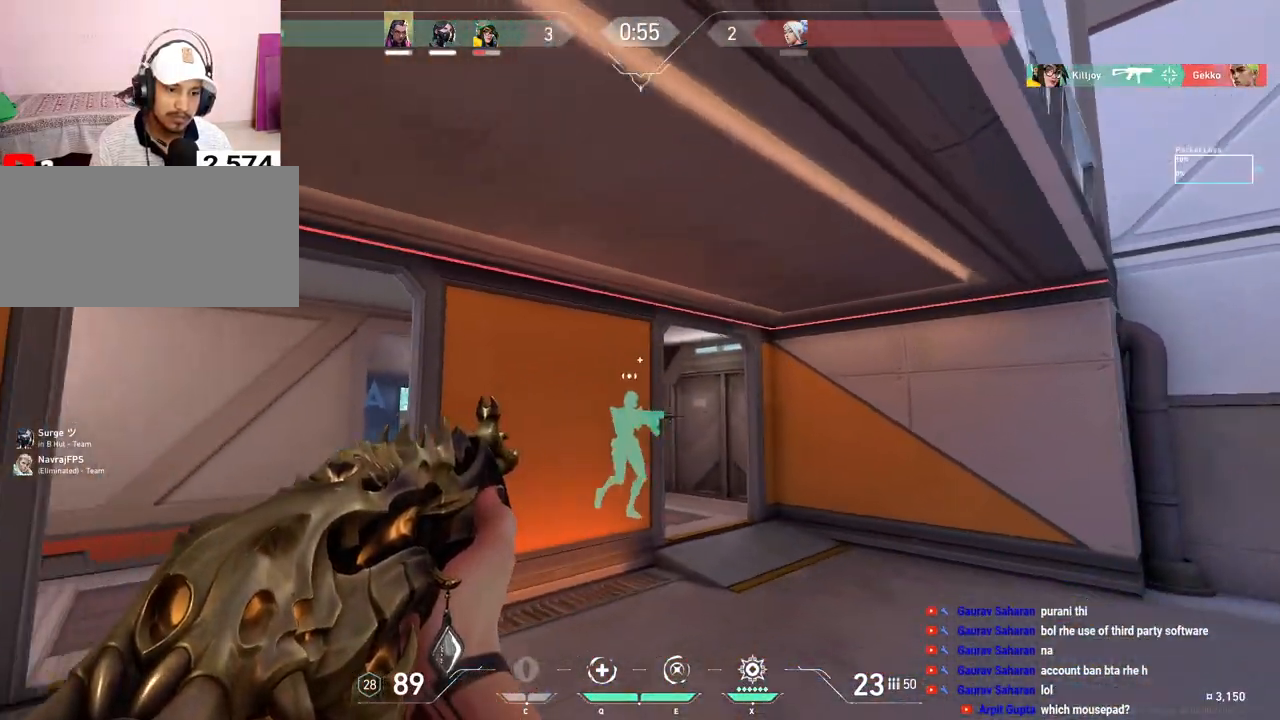
{"keys": ["d", "shift"], "mouse": [], "events": [[483, "s", "up"]]}
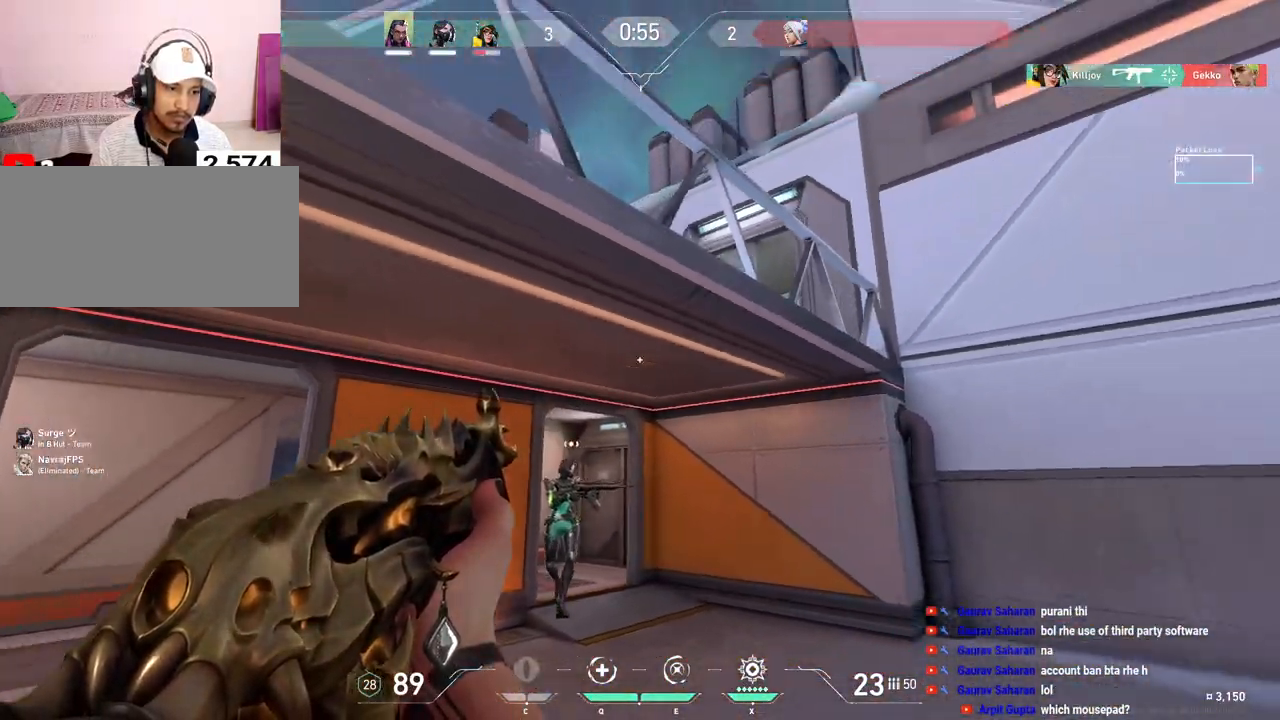
{"keys": ["d", "shift"], "mouse": [], "events": []}
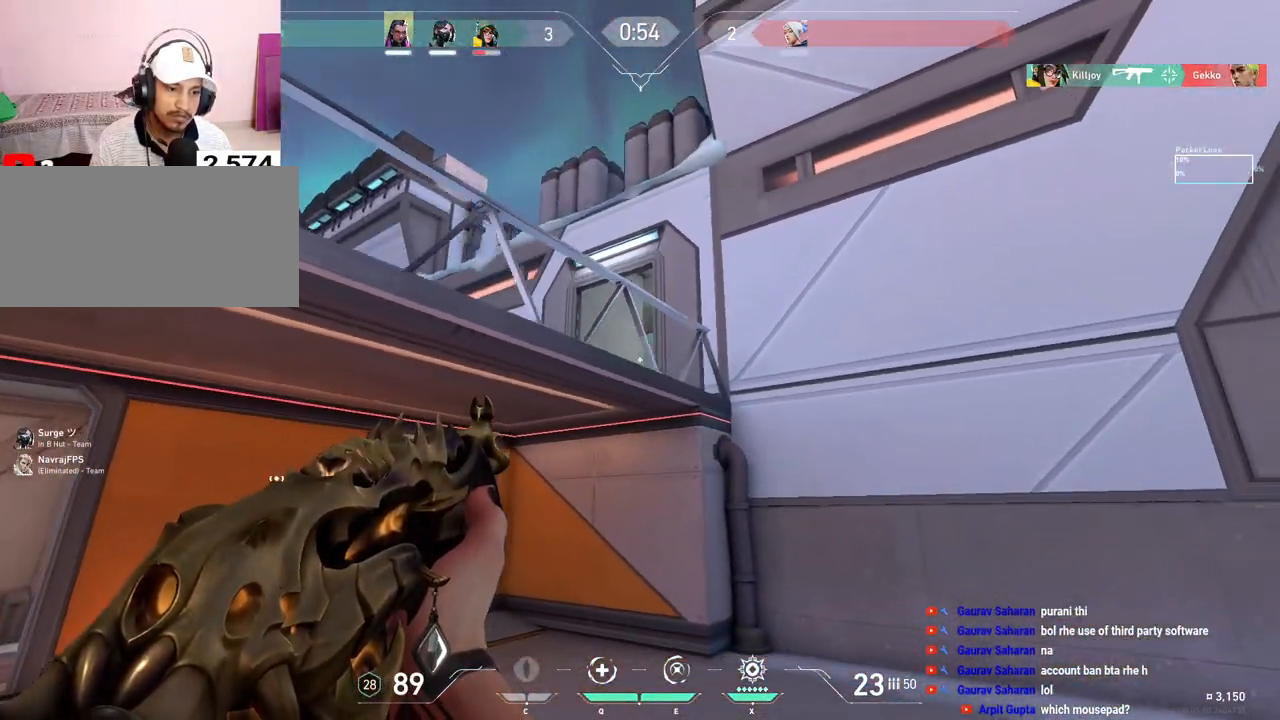
{"keys": ["a"], "mouse": ["right"], "events": [[117, "d", "up"], [133, "a", "down"], [233, "shift", "up"], [450, "mouse_right", "down"]]}
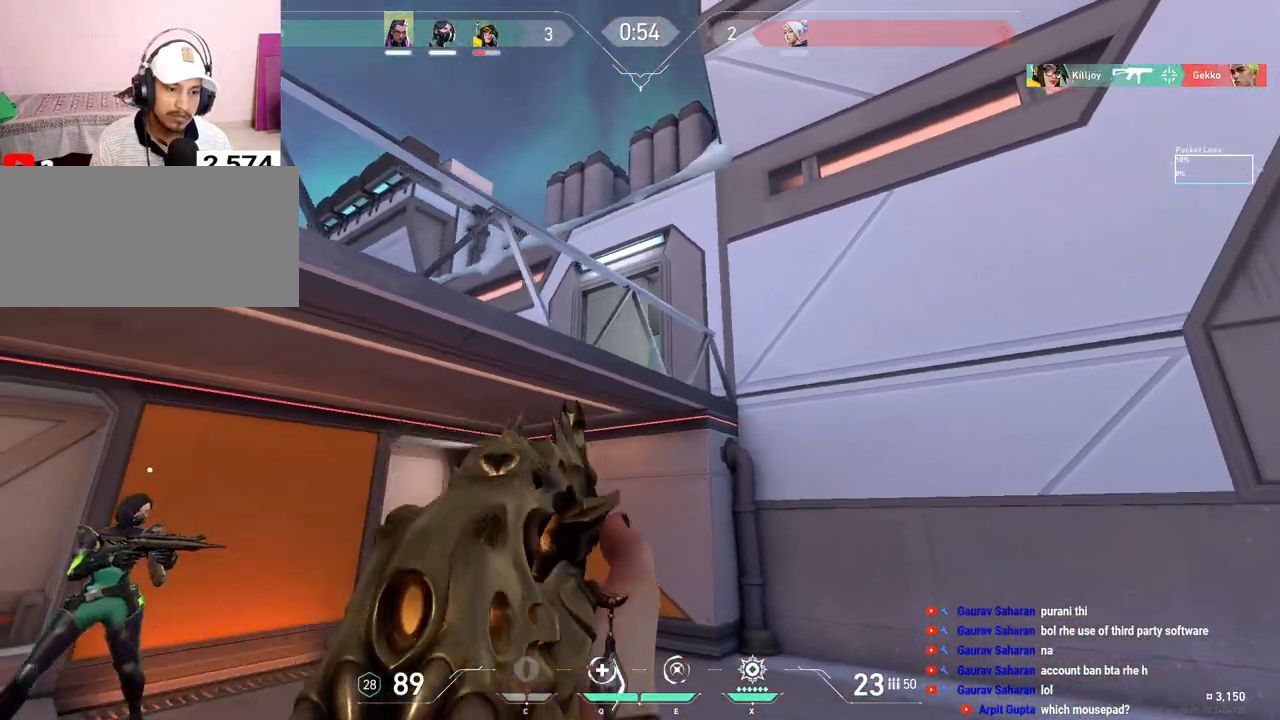
{"keys": [], "mouse": ["left"], "events": [[33, "a", "up"], [33, "mouse_right", "up"], [67, "d", "down"], [100, "mouse_right", "down"], [200, "a", "down"], [200, "mouse_right", "up"], [217, "d", "up"], [333, "a", "up"], [350, "d", "down"], [450, "d", "up"], [450, "mouse_left", "down"]]}
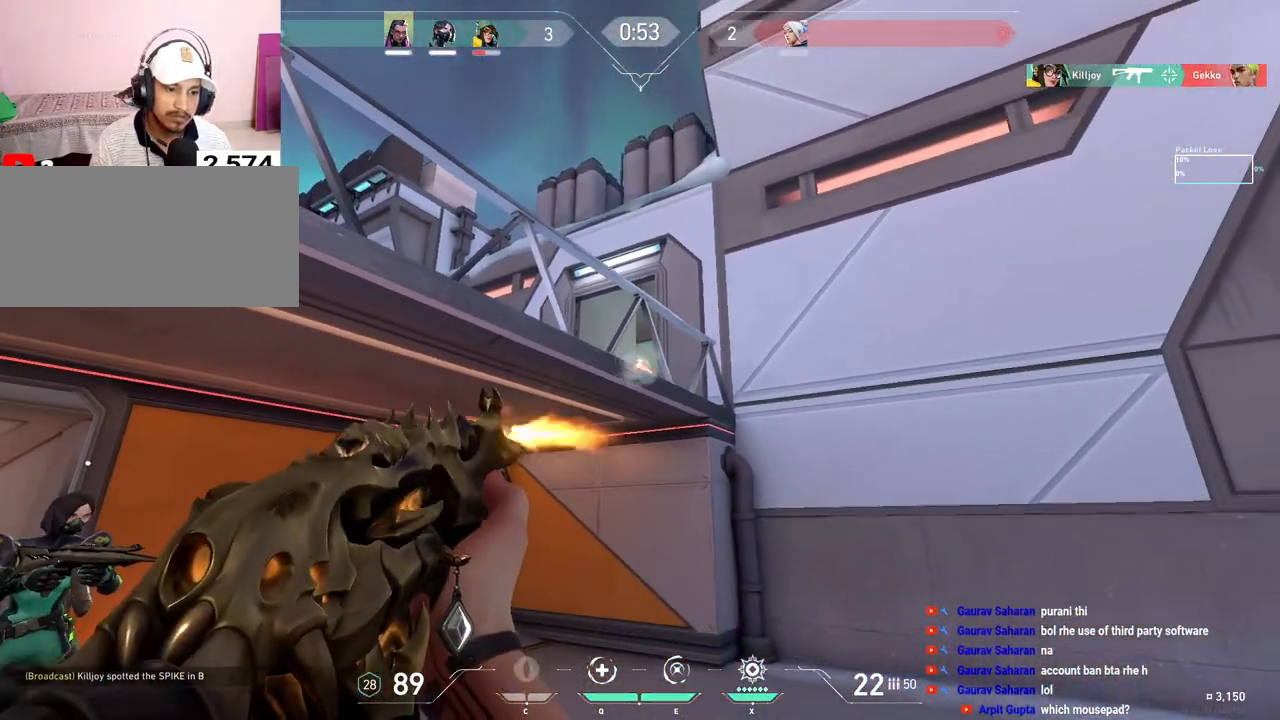
{"keys": ["ctrl"], "mouse": ["left"], "events": [[150, "ctrl", "down"]]}
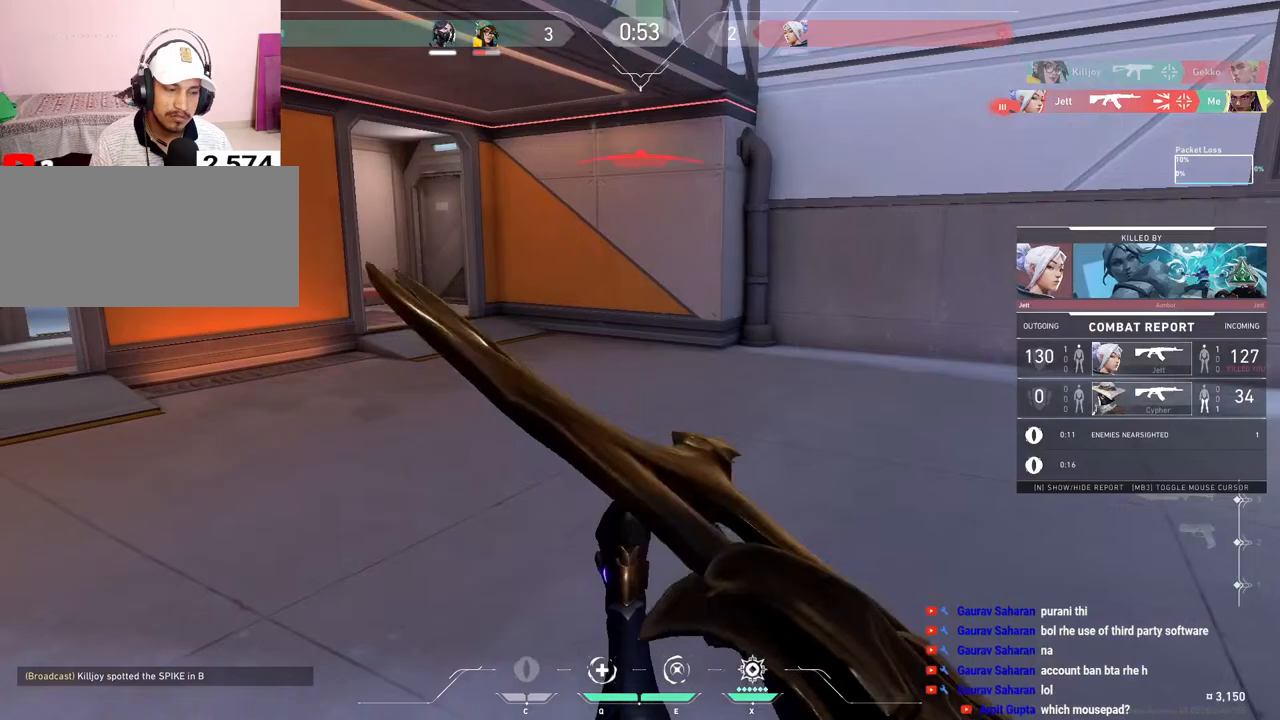
{"keys": [], "mouse": [], "events": [[17, "mouse_left", "up"], [33, "ctrl", "up"]]}
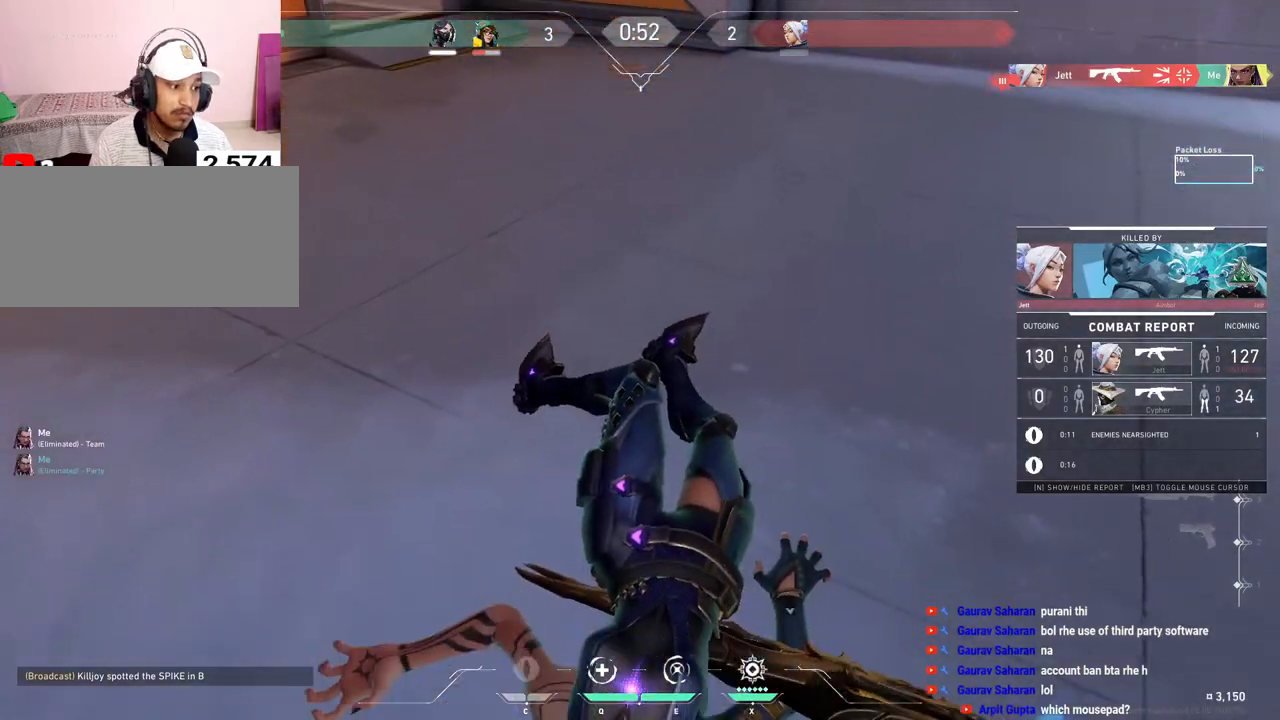
{"keys": [], "mouse": [], "events": []}
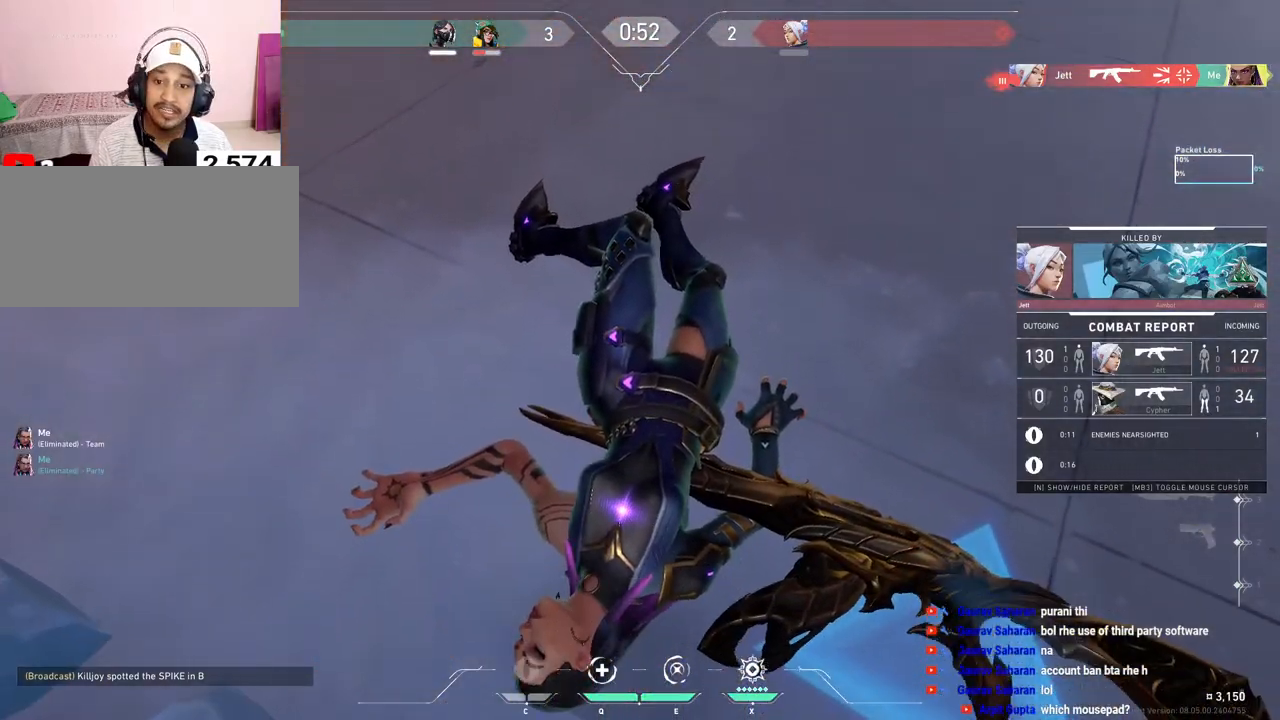
{"keys": [], "mouse": [], "events": []}
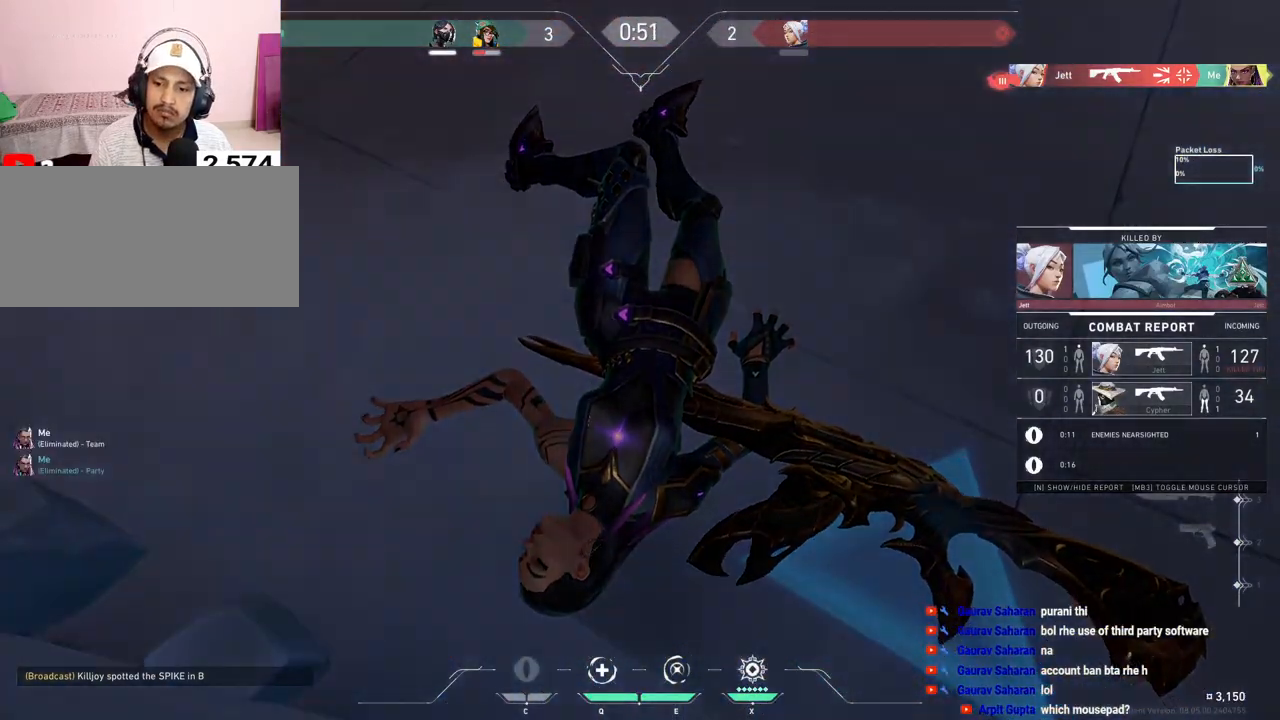
{"keys": ["tab"], "mouse": [], "events": [[67, "mouse_right", "down"], [150, "tab", "down"], [217, "mouse_right", "up"], [350, "mouse_left", "down"], [467, "mouse_left", "up"]]}
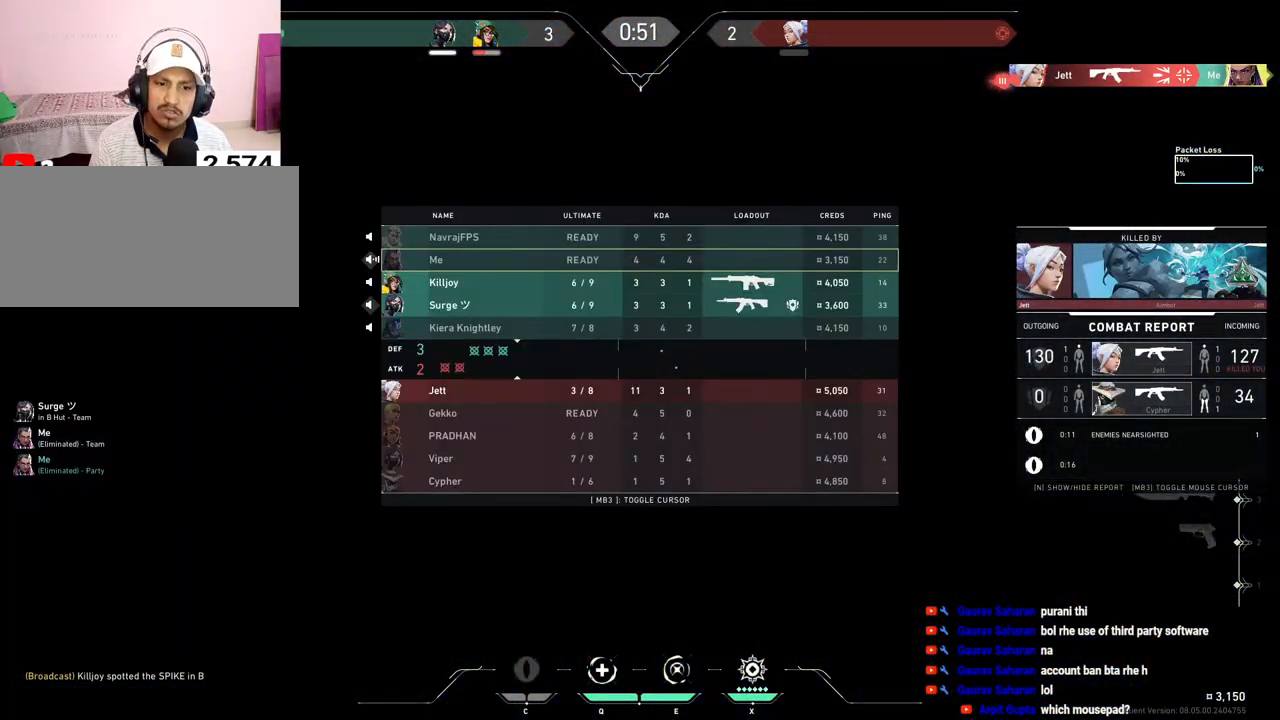
{"keys": [], "mouse": [], "events": [[83, "tab", "up"], [150, "mouse_right", "down"], [267, "mouse_right", "up"]]}
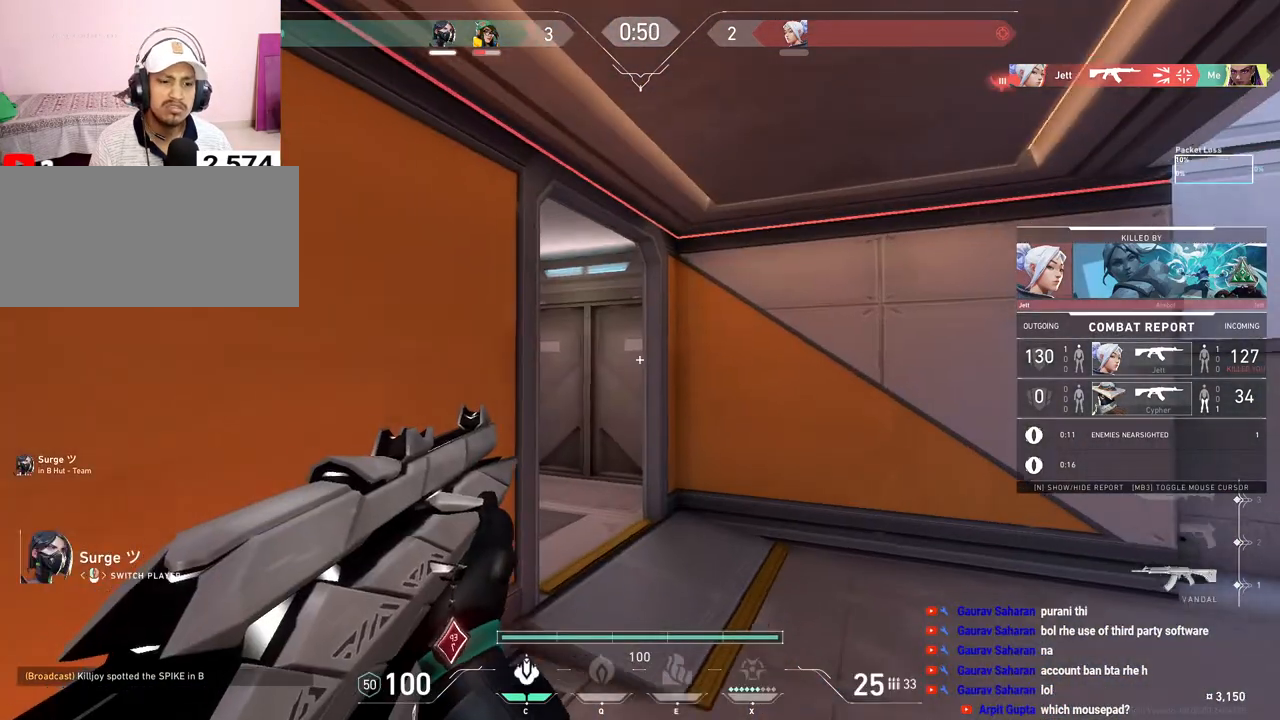
{"keys": [], "mouse": [], "events": [[200, "mouse_right", "down"], [333, "mouse_right", "up"]]}
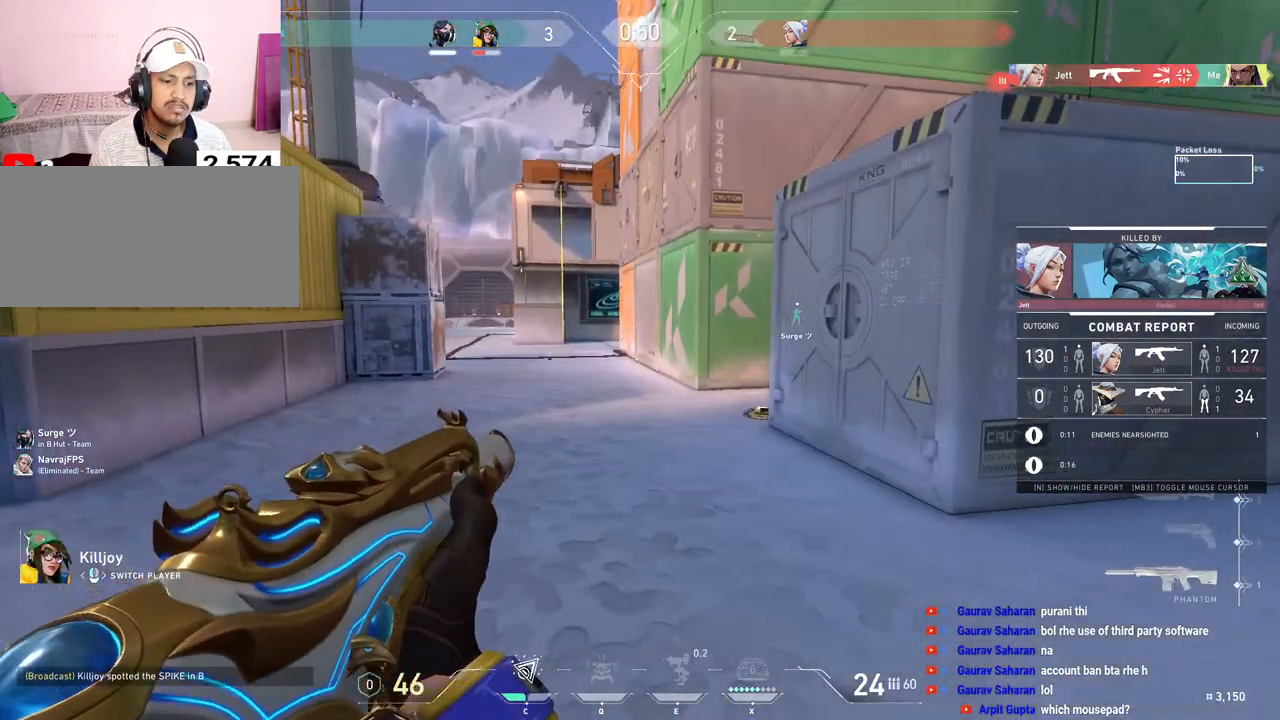
{"keys": [], "mouse": [], "events": [[17, "mouse_left", "down"], [133, "mouse_left", "up"], [200, "mouse_right", "down"], [317, "mouse_right", "up"]]}
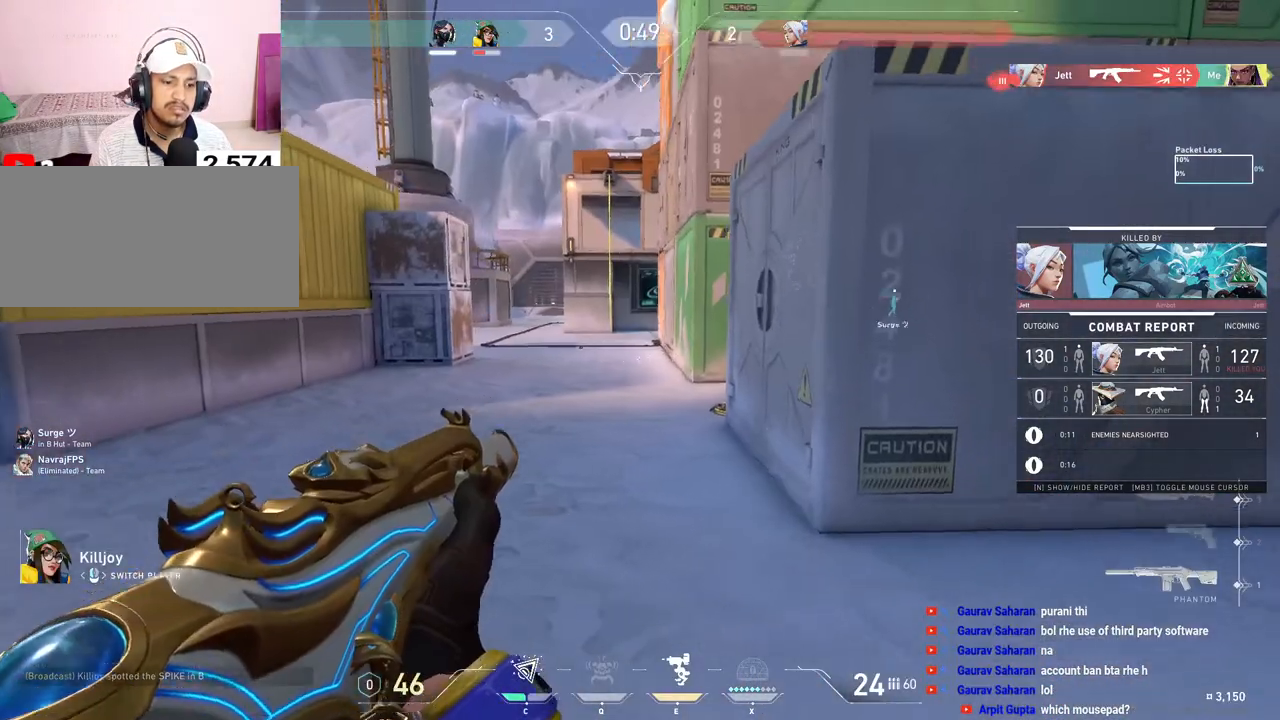
{"keys": [], "mouse": [], "events": []}
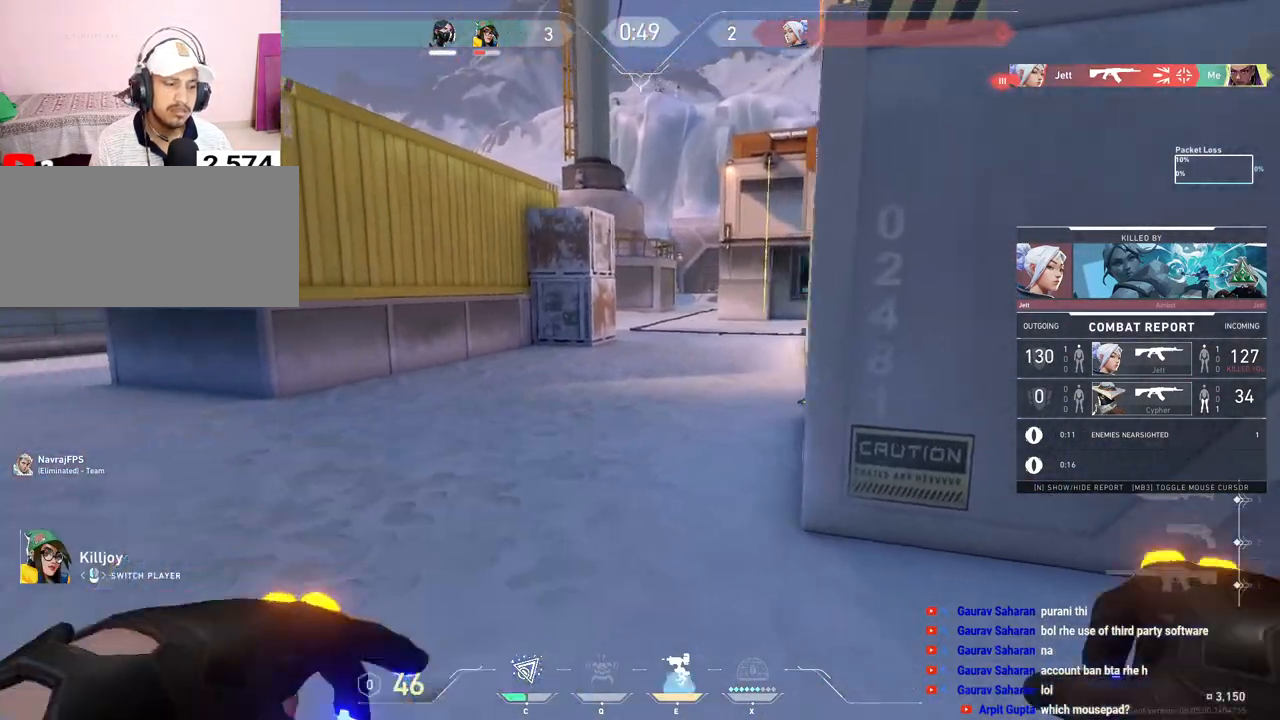
{"keys": [], "mouse": [], "events": []}
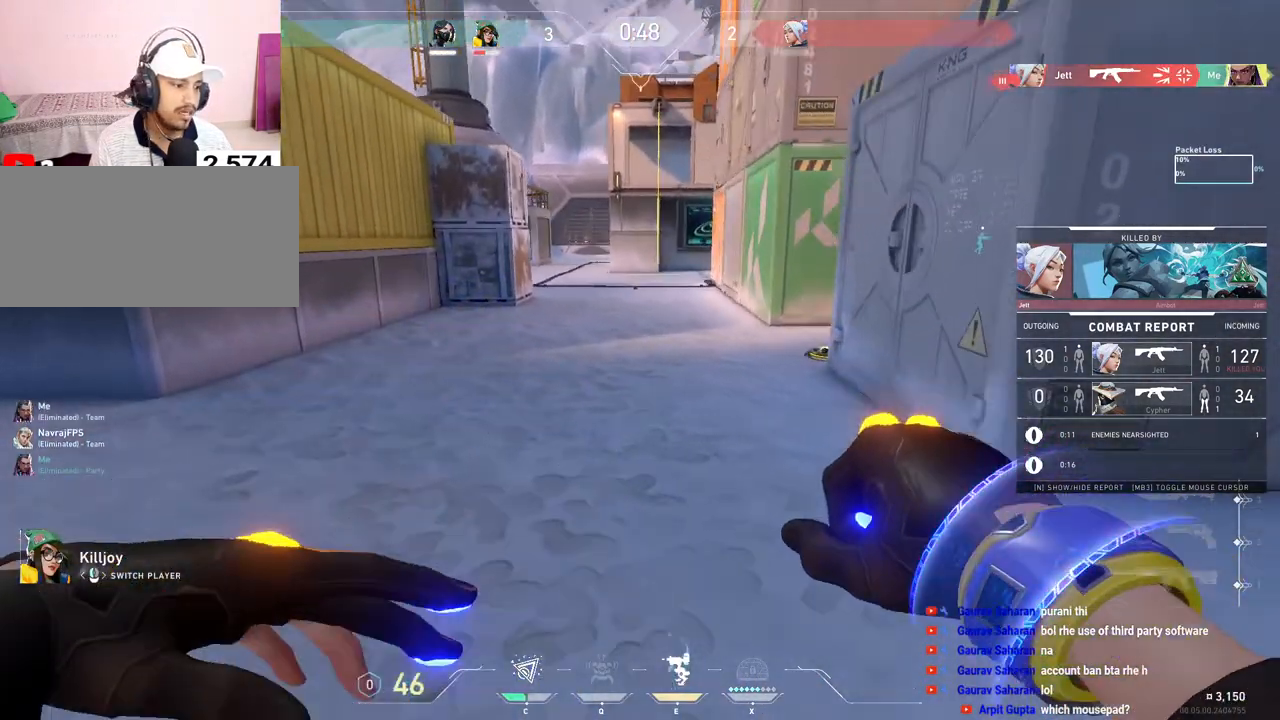
{"keys": ["tab"], "mouse": [], "events": [[250, "tab", "down"]]}
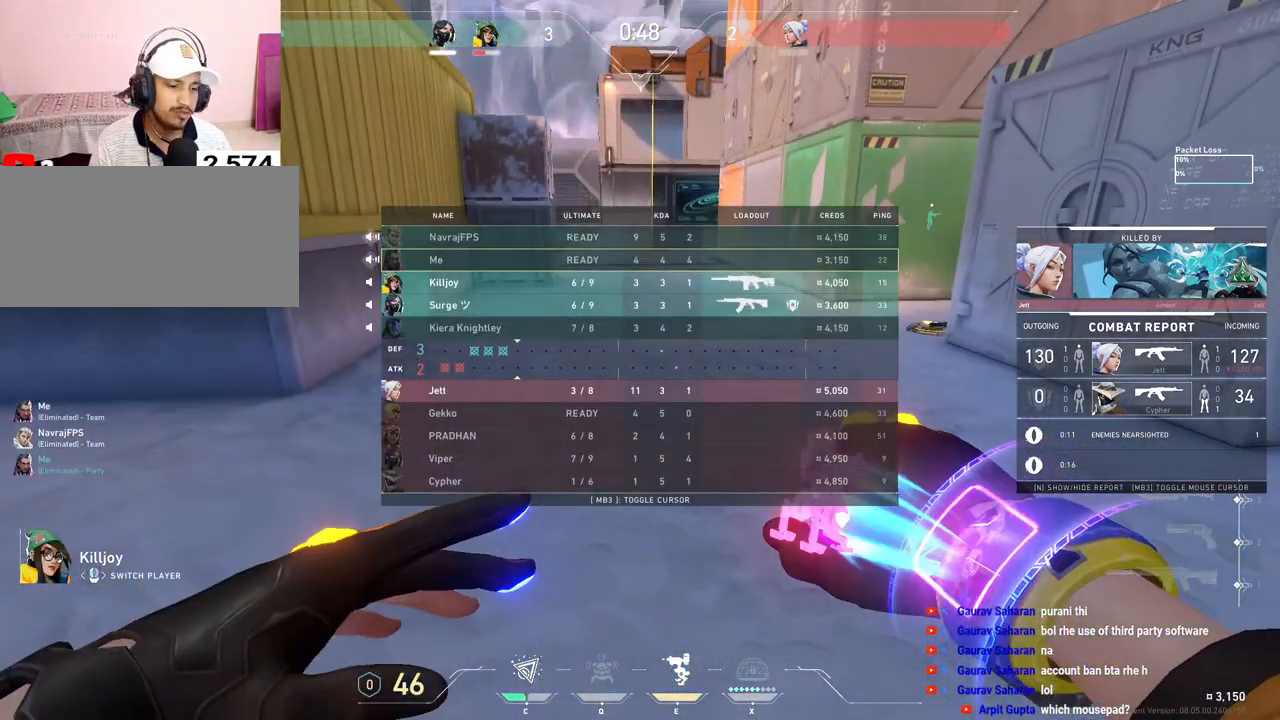
{"keys": ["tab"], "mouse": ["right"], "events": [[500, "mouse_right", "down"]]}
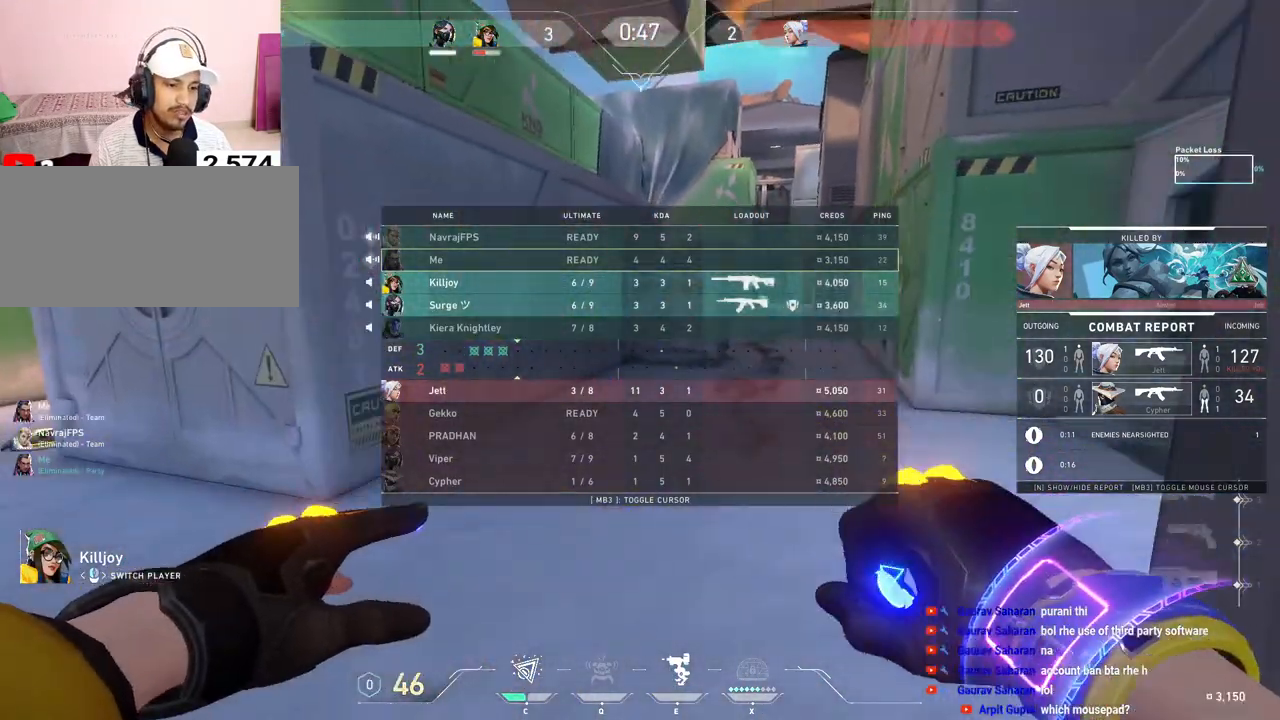
{"keys": [], "mouse": []}
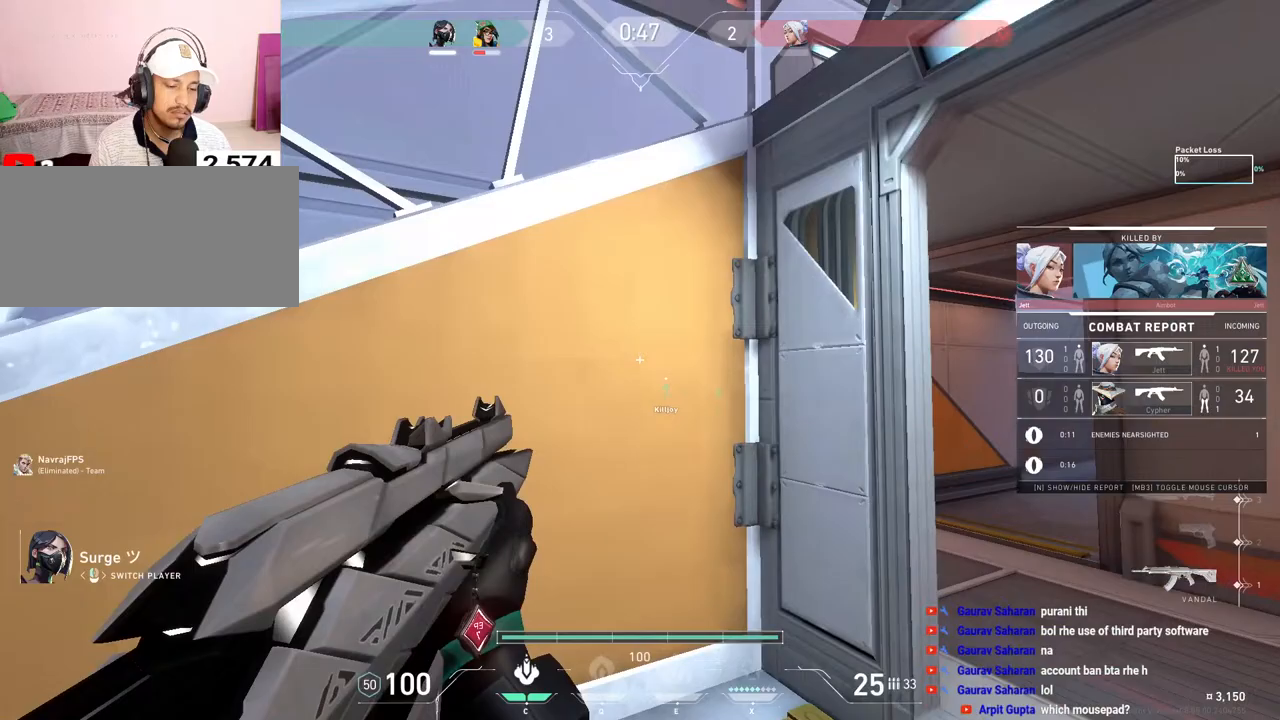
{"keys": [], "mouse": [], "events": [[300, "mouse_right", "down"], [433, "mouse_right", "up"]]}
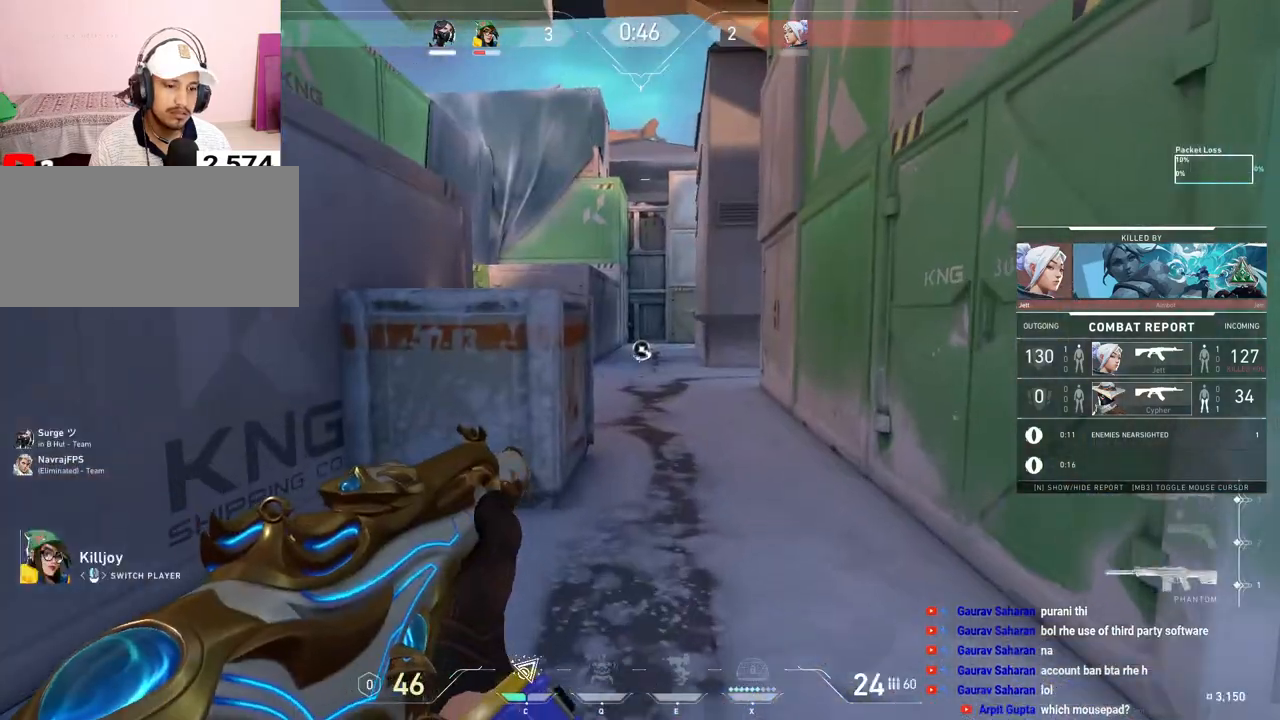
{"keys": [], "mouse": ["left"], "events": [[233, "mouse_right", "down"], [333, "mouse_right", "up"], [433, "mouse_left", "down"]]}
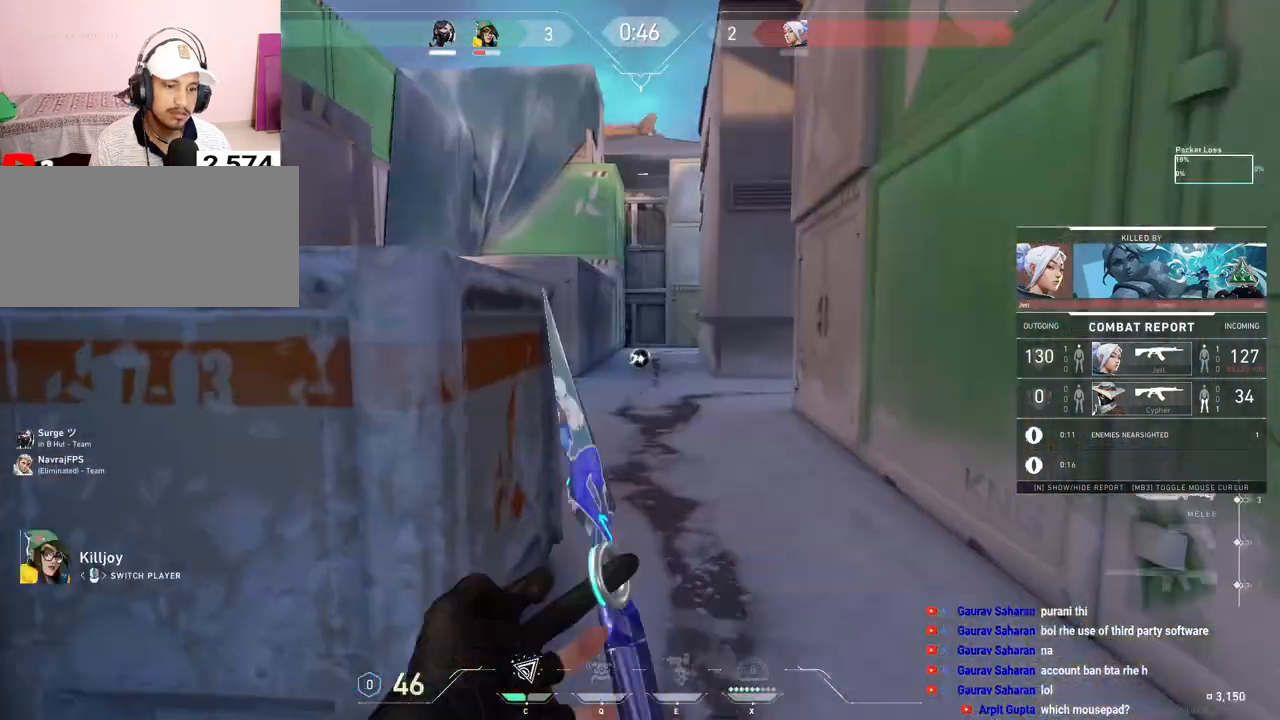
{"keys": [], "mouse": ["right"], "events": [[17, "mouse_left", "up"], [467, "mouse_right", "down"]]}
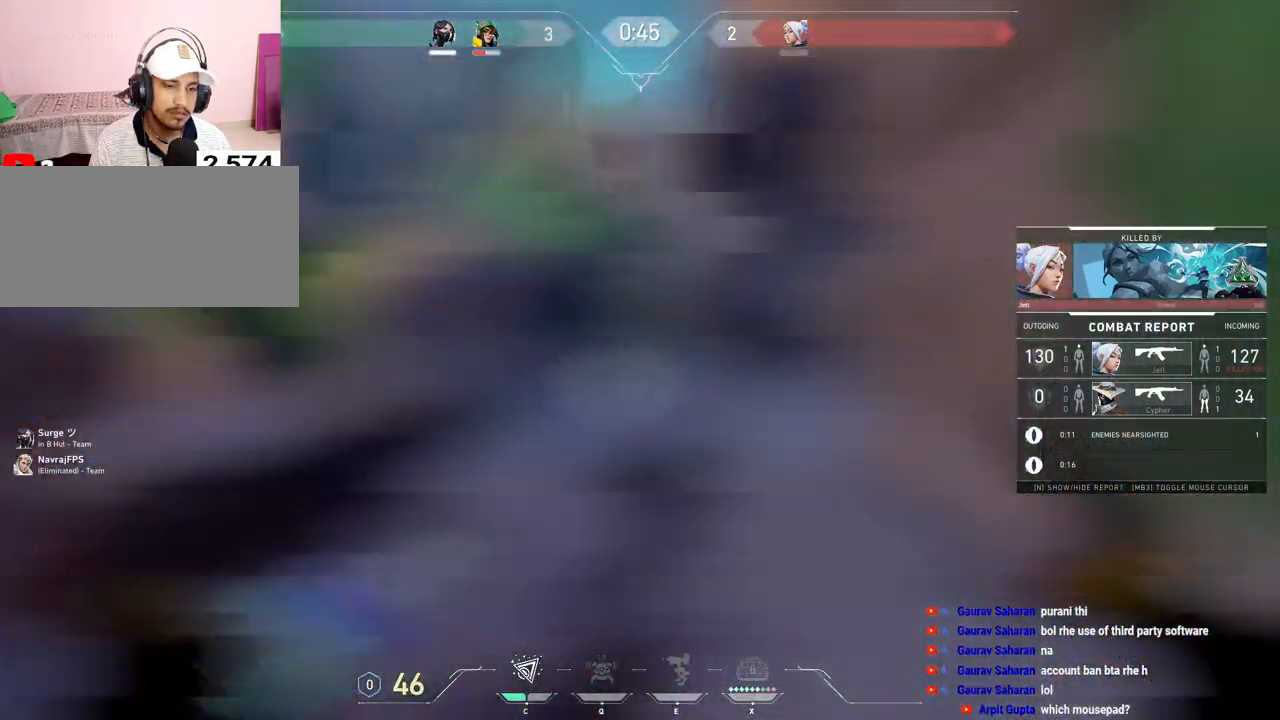
{"keys": [], "mouse": [], "events": [[117, "mouse_right", "up"], [217, "mouse_left", "down"], [367, "mouse_left", "up"]]}
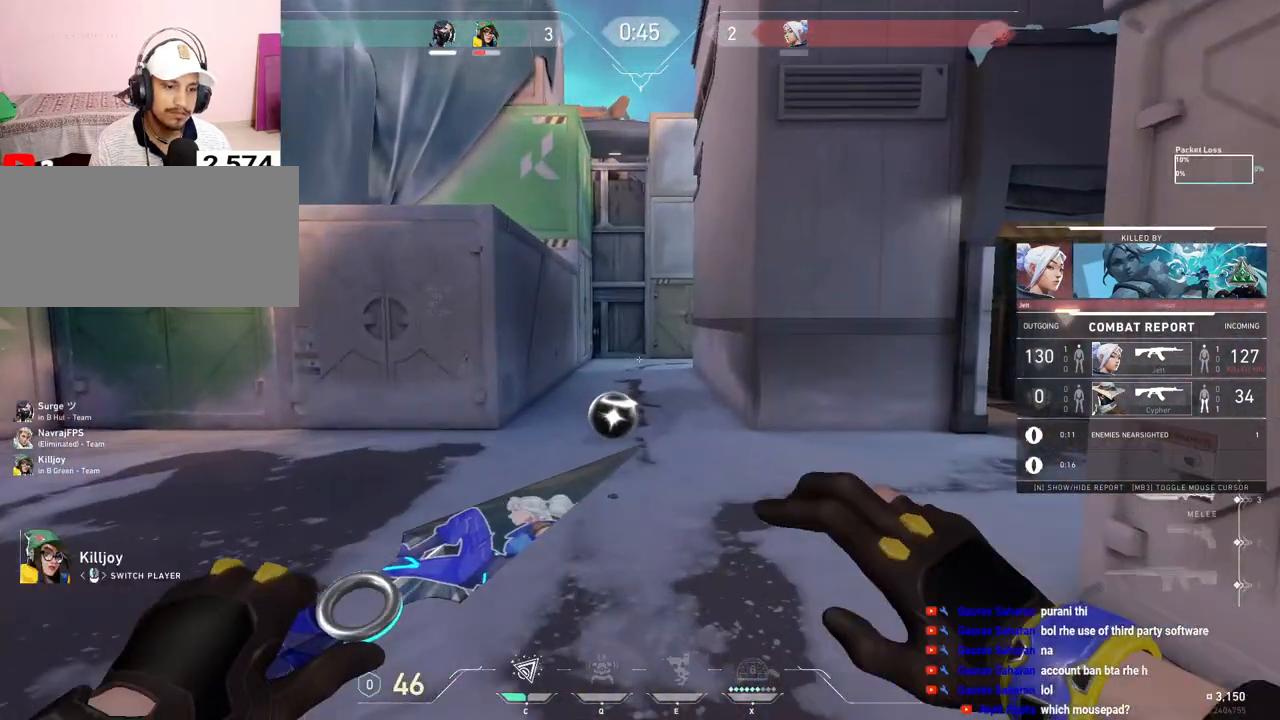
{"keys": [], "mouse": [], "events": [[83, "mouse_right", "down"], [233, "mouse_right", "up"]]}